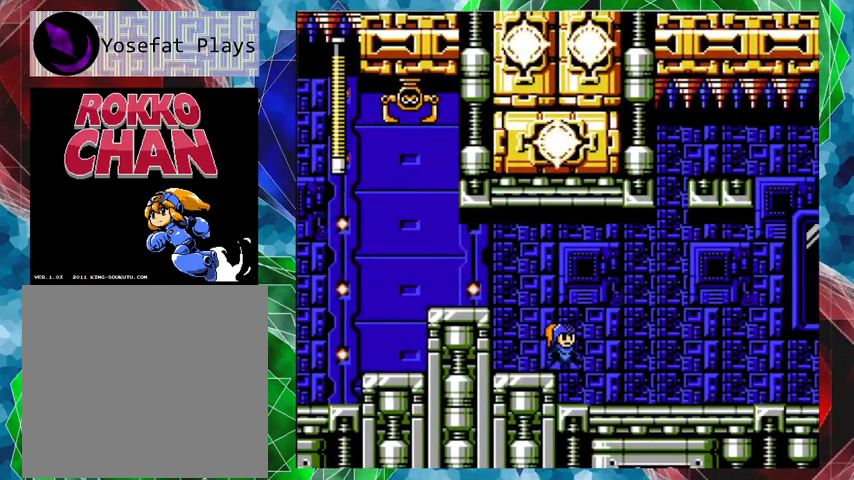
Gameplay with a controller (Nintendo layout); each line is a JSON object with the inputs held at the frame after it. "events" lists button and stick changes between this image and that frame as [ms after this image, input, new state], when the widget could be followed in between. Not read: L3 R3.
{"buttons": ["DPAD_RIGHT"], "left_stick": "center", "right_stick": "center", "events": [[267, "DPAD_RIGHT", "down"]]}
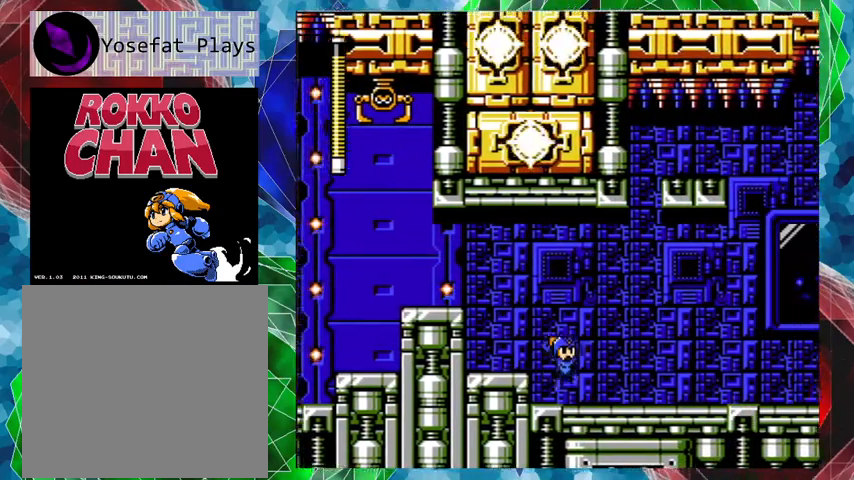
{"buttons": ["DPAD_RIGHT"], "left_stick": "center", "right_stick": "center", "events": [[233, "Y", "down"], [333, "Y", "up"], [400, "Y", "down"], [500, "Y", "up"]]}
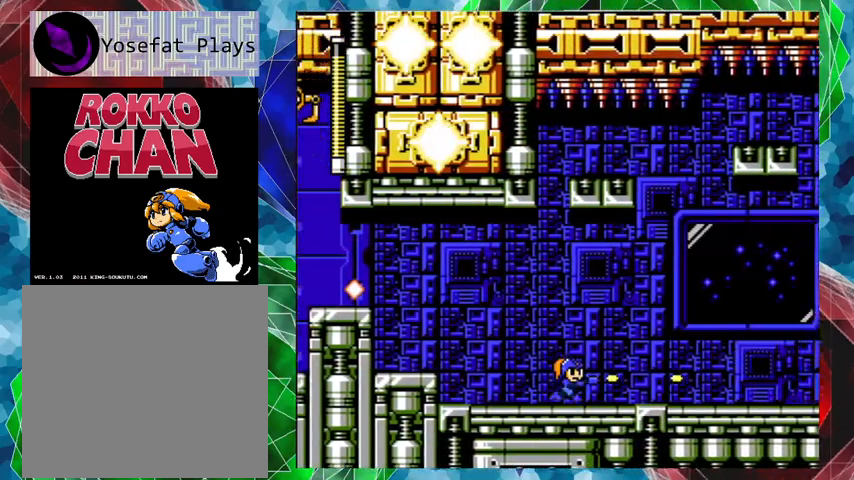
{"buttons": ["DPAD_RIGHT"], "left_stick": "center", "right_stick": "center", "events": [[33, "DPAD_RIGHT", "up"], [67, "Y", "down"], [133, "Y", "up"], [200, "Y", "down"], [333, "DPAD_RIGHT", "down"], [333, "Y", "up"], [400, "Y", "down"], [500, "Y", "up"]]}
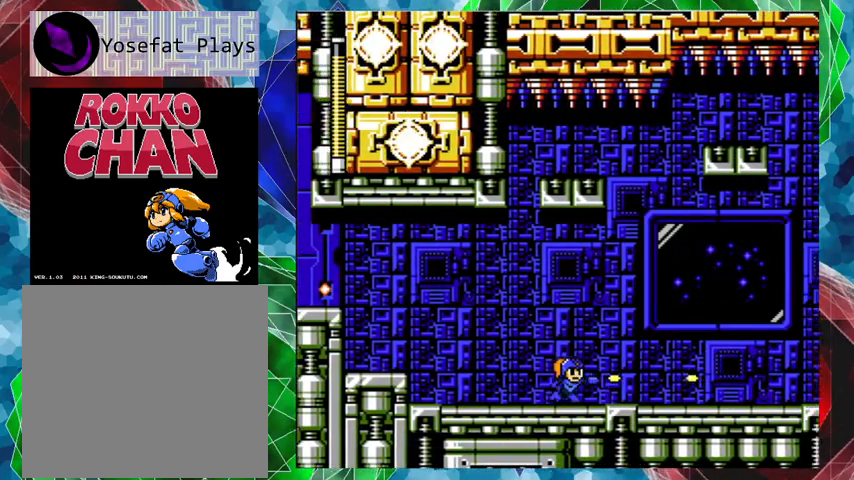
{"buttons": ["DPAD_RIGHT"], "left_stick": "center", "right_stick": "center", "events": [[33, "Y", "down"], [167, "Y", "up"], [233, "Y", "down"], [300, "Y", "up"], [400, "Y", "down"], [467, "Y", "up"]]}
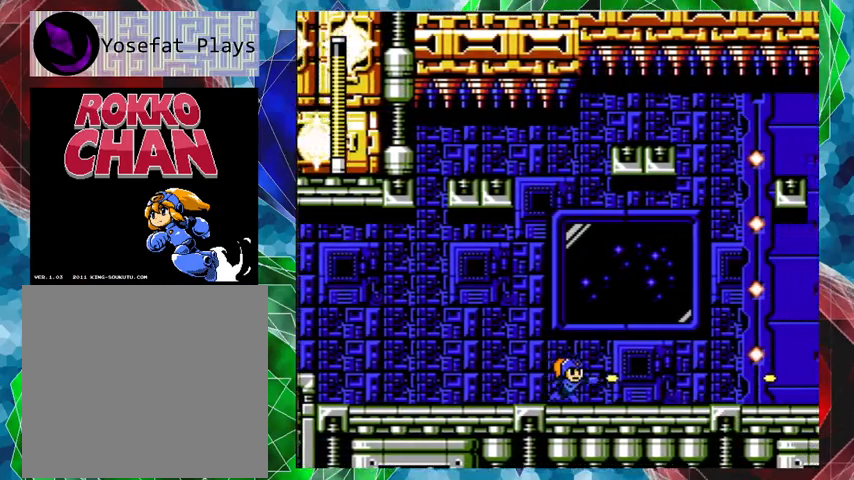
{"buttons": ["DPAD_RIGHT"], "left_stick": "center", "right_stick": "center", "events": [[67, "Y", "down"], [133, "Y", "up"], [233, "Y", "down"], [300, "Y", "up"], [367, "Y", "down"], [433, "Y", "up"]]}
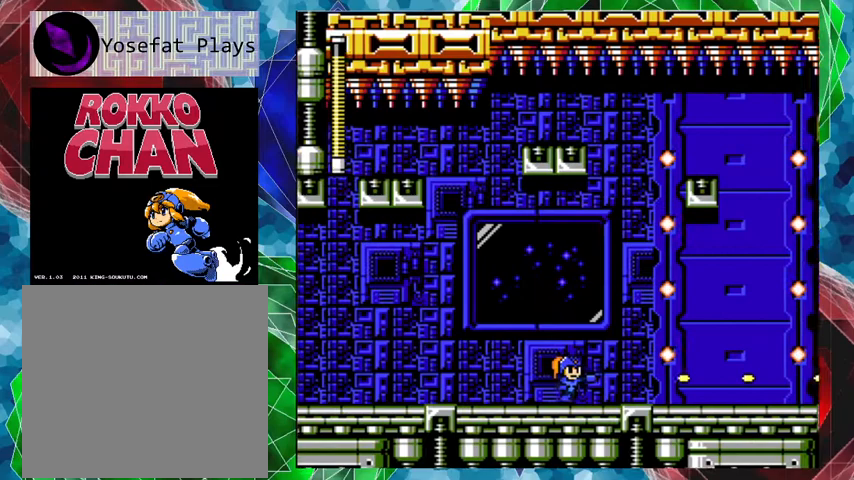
{"buttons": ["DPAD_RIGHT"], "left_stick": "center", "right_stick": "center", "events": [[33, "Y", "down"], [133, "Y", "up"], [200, "Y", "down"], [267, "Y", "up"], [367, "Y", "down"], [433, "Y", "up"]]}
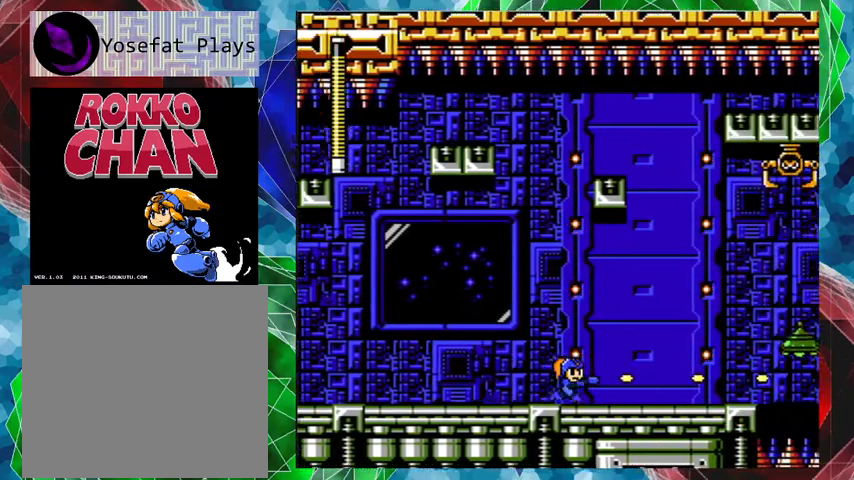
{"buttons": ["Y"], "left_stick": "center", "right_stick": "center", "events": [[33, "Y", "down"], [100, "Y", "up"], [200, "DPAD_RIGHT", "up"], [200, "Y", "down"], [267, "Y", "up"], [333, "Y", "down"], [400, "Y", "up"], [500, "Y", "down"]]}
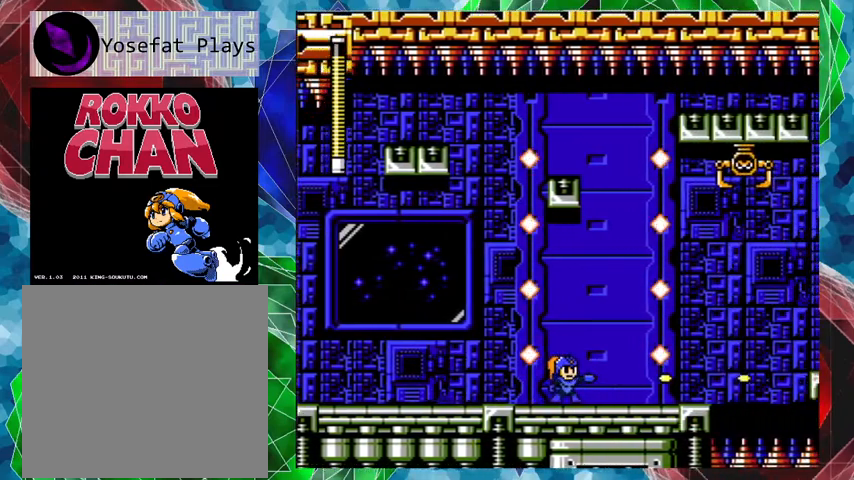
{"buttons": ["DPAD_RIGHT"], "left_stick": "center", "right_stick": "center", "events": [[67, "Y", "up"], [167, "Y", "down"], [267, "Y", "up"], [433, "DPAD_RIGHT", "down"]]}
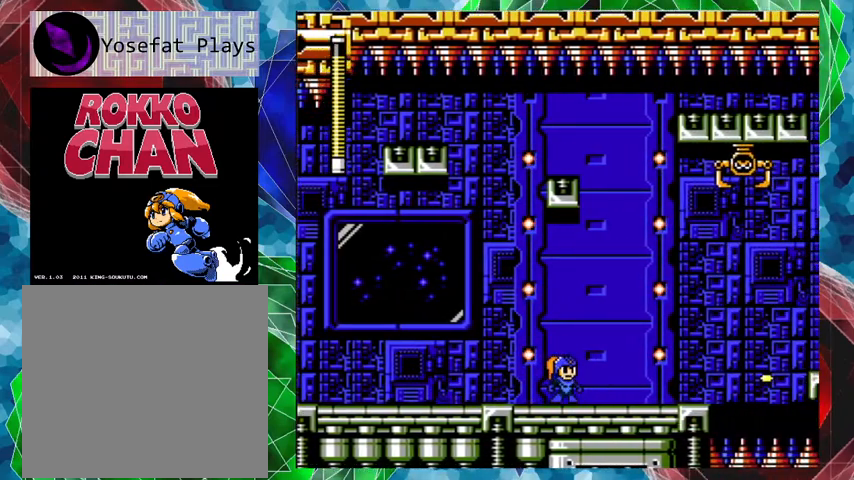
{"buttons": ["DPAD_RIGHT"], "left_stick": "center", "right_stick": "center", "events": []}
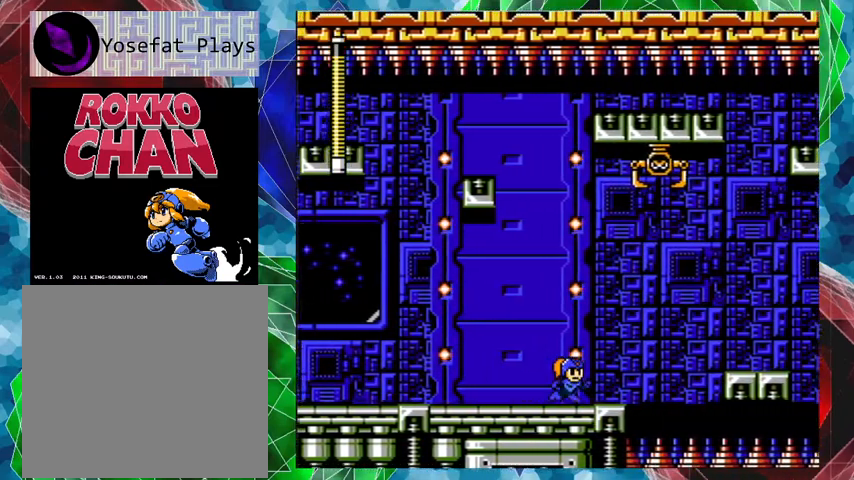
{"buttons": [], "left_stick": "center", "right_stick": "center", "events": [[100, "DPAD_RIGHT", "up"]]}
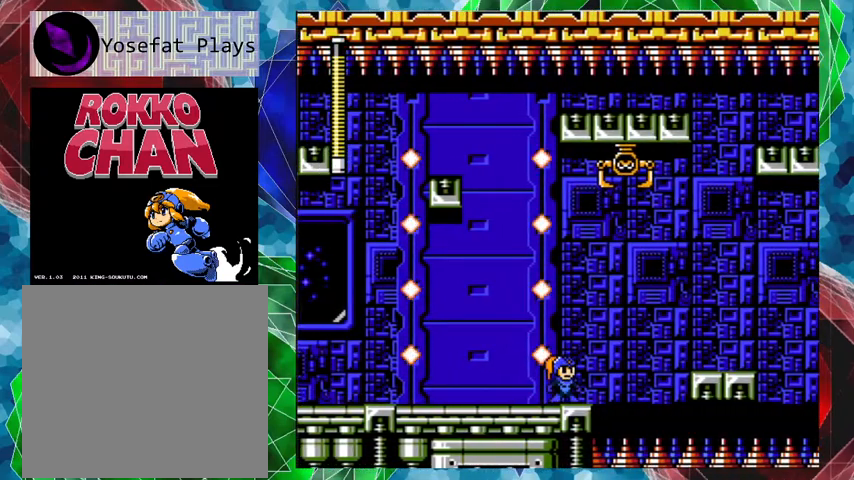
{"buttons": [], "left_stick": "center", "right_stick": "center", "events": [[33, "B", "down"], [133, "B", "up"]]}
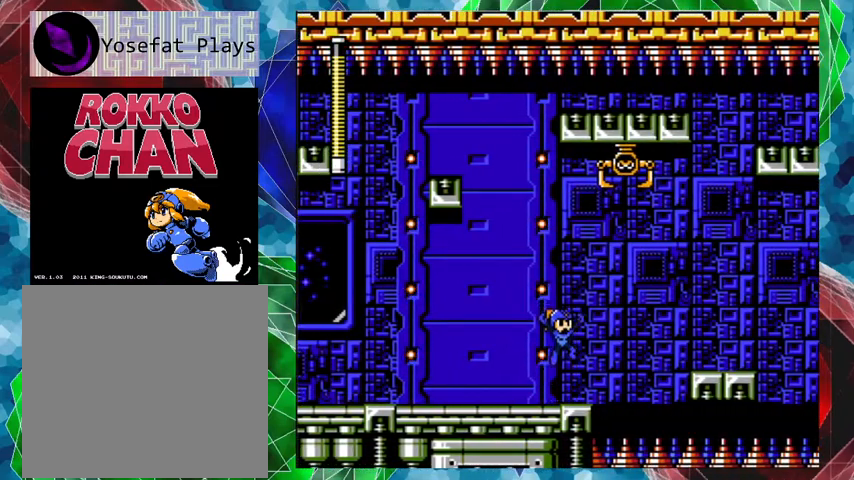
{"buttons": ["DPAD_RIGHT"], "left_stick": "center", "right_stick": "center", "events": [[333, "B", "down"], [333, "DPAD_RIGHT", "down"], [400, "B", "up"]]}
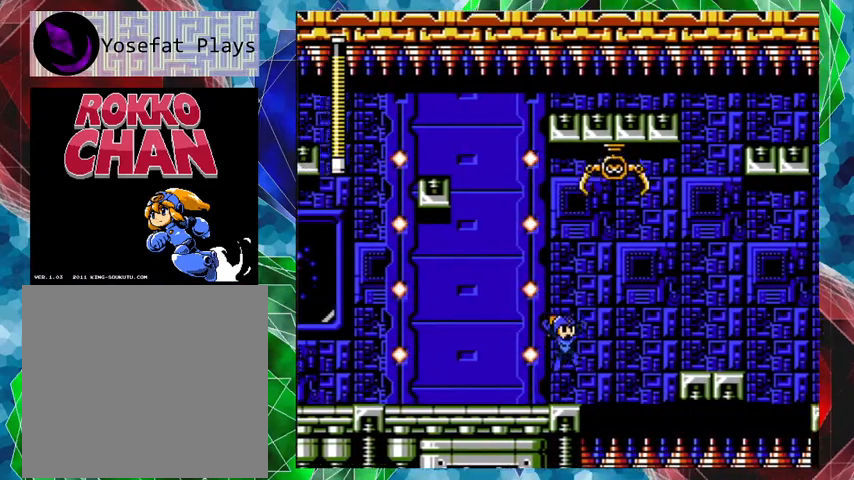
{"buttons": [], "left_stick": "center", "right_stick": "center", "events": [[67, "DPAD_LEFT", "down"], [67, "DPAD_RIGHT", "up"], [433, "DPAD_LEFT", "up"]]}
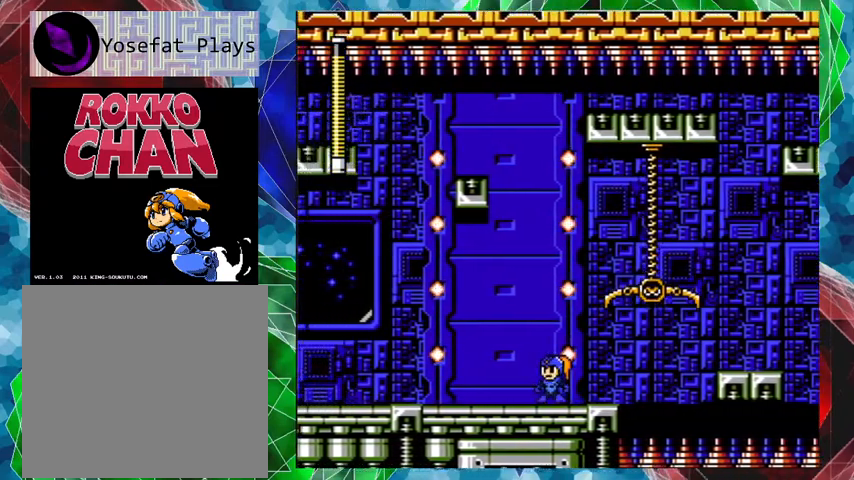
{"buttons": [], "left_stick": "center", "right_stick": "center", "events": []}
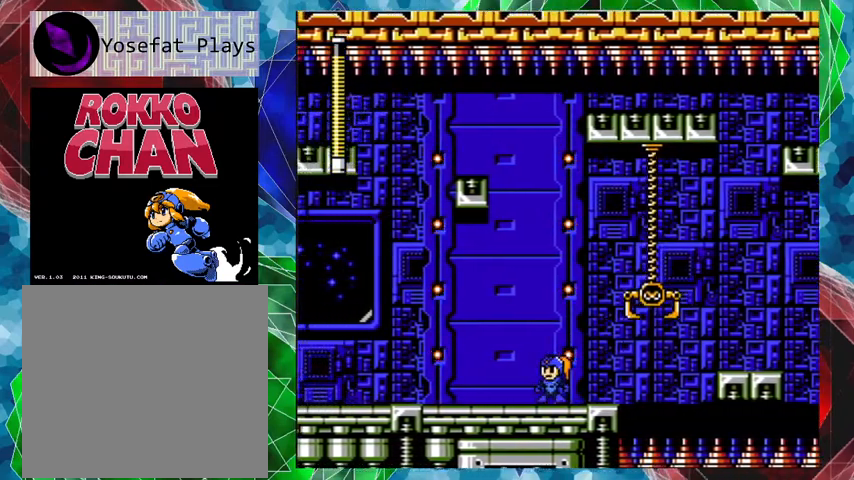
{"buttons": ["DPAD_UP", "DPAD_RIGHT"], "left_stick": "center", "right_stick": "center", "events": [[267, "DPAD_RIGHT", "down"], [300, "DPAD_UP", "down"]]}
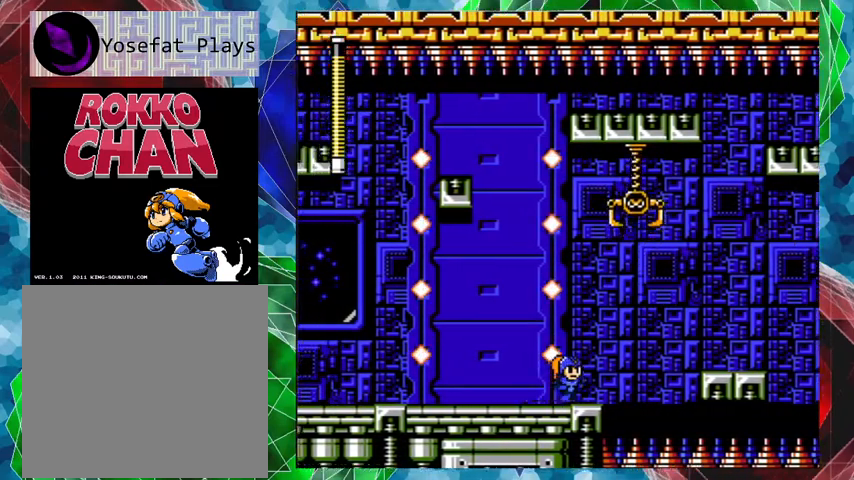
{"buttons": ["DPAD_UP", "DPAD_RIGHT"], "left_stick": "center", "right_stick": "center", "events": [[133, "B", "down"], [367, "B", "up"]]}
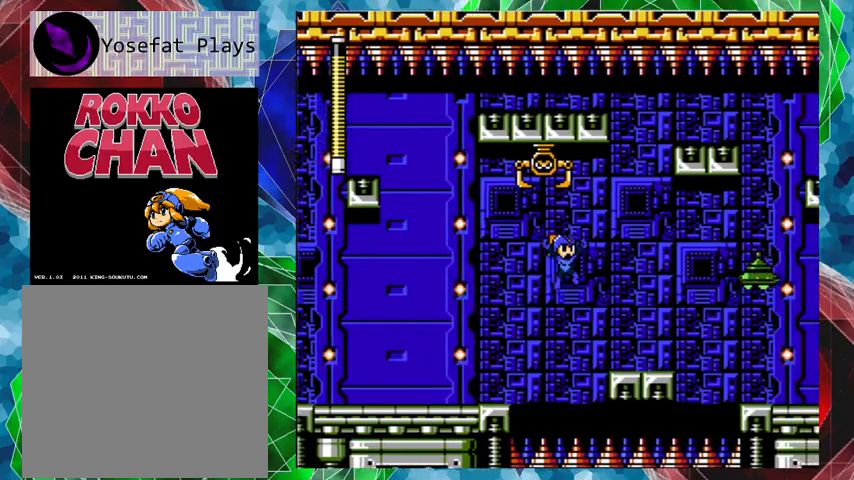
{"buttons": ["Y"], "left_stick": "center", "right_stick": "center", "events": [[200, "DPAD_UP", "up"], [233, "Y", "down"], [333, "Y", "up"], [367, "DPAD_RIGHT", "up"], [400, "Y", "down"], [467, "Y", "up"], [500, "Y", "down"]]}
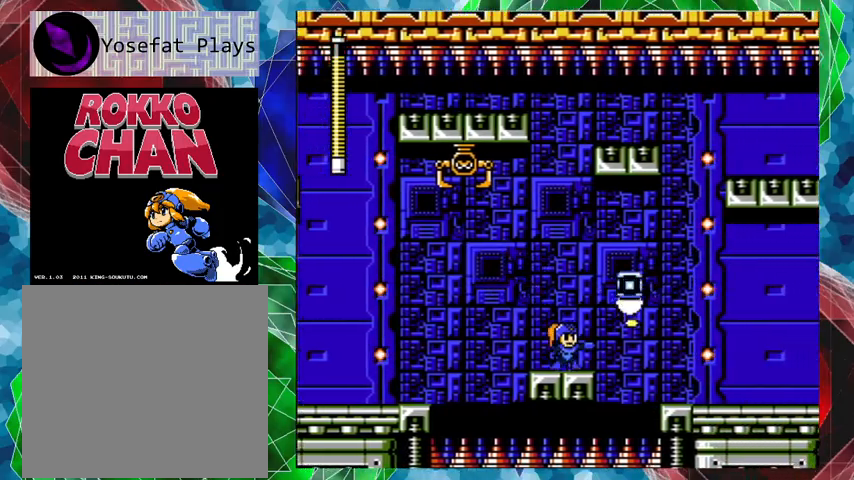
{"buttons": ["B", "DPAD_UP", "DPAD_RIGHT"], "left_stick": "center", "right_stick": "center", "events": [[67, "Y", "up"], [167, "Y", "down"], [200, "Y", "up"], [300, "DPAD_RIGHT", "down"], [333, "DPAD_UP", "down"], [367, "B", "down"]]}
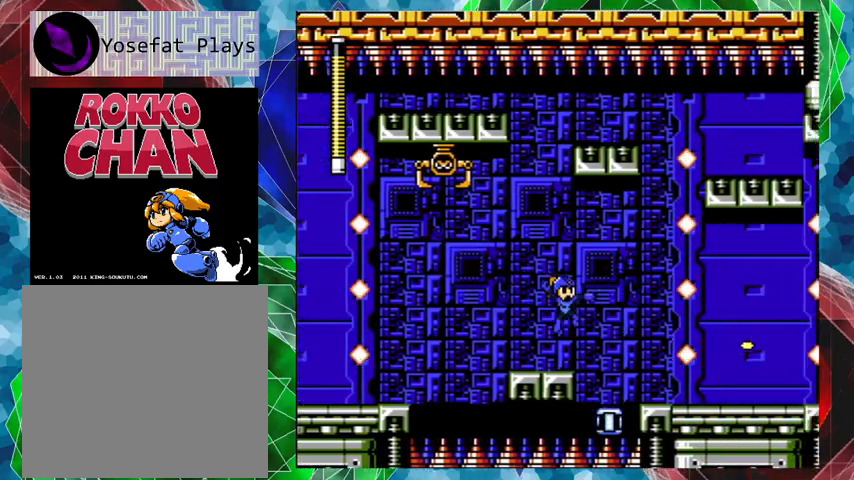
{"buttons": ["DPAD_RIGHT"], "left_stick": "center", "right_stick": "center", "events": [[133, "B", "up"], [267, "DPAD_UP", "up"], [267, "Y", "down"], [333, "Y", "up"], [400, "Y", "down"], [467, "Y", "up"]]}
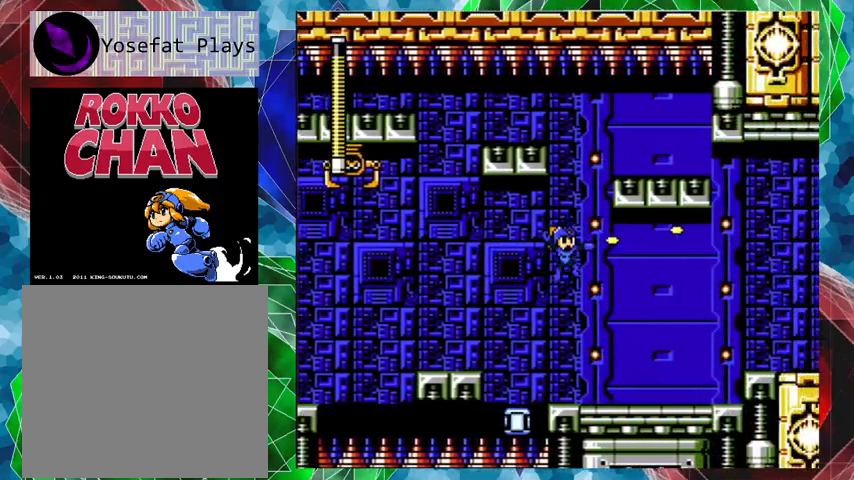
{"buttons": ["DPAD_RIGHT"], "left_stick": "center", "right_stick": "center", "events": [[67, "Y", "down"], [133, "Y", "up"], [200, "Y", "down"], [300, "Y", "up"], [367, "Y", "down"], [467, "Y", "up"]]}
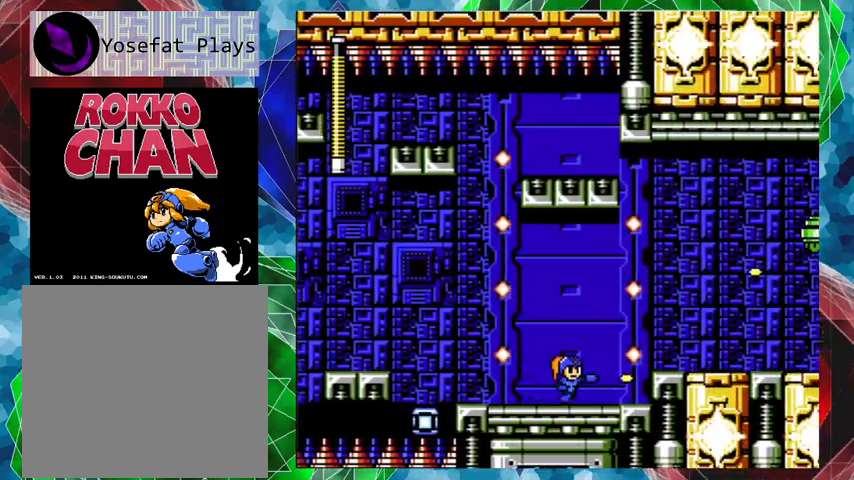
{"buttons": ["Y", "DPAD_RIGHT"], "left_stick": "center", "right_stick": "center", "events": [[133, "B", "down"], [367, "Y", "down"], [400, "B", "up"], [467, "Y", "up"], [500, "Y", "down"]]}
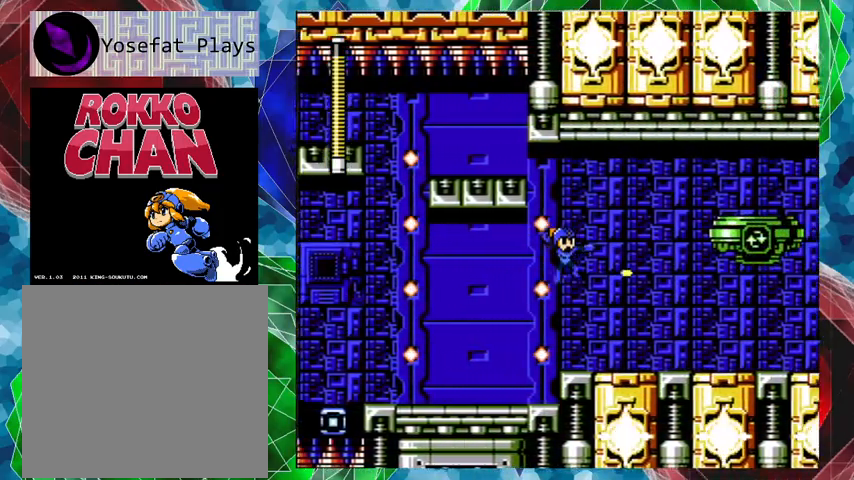
{"buttons": ["DPAD_RIGHT"], "left_stick": "center", "right_stick": "center", "events": [[100, "Y", "up"], [200, "Y", "down"], [267, "Y", "up"], [333, "Y", "down"], [400, "Y", "up"]]}
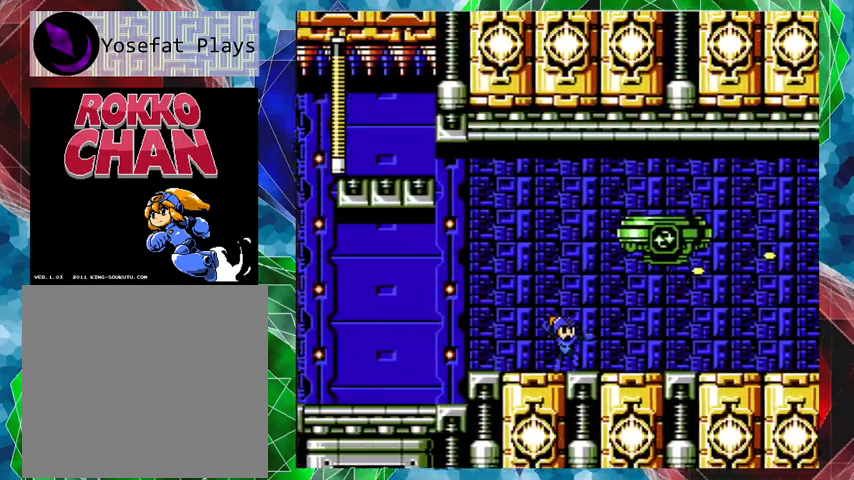
{"buttons": [], "left_stick": "center", "right_stick": "center", "events": [[200, "DPAD_RIGHT", "up"]]}
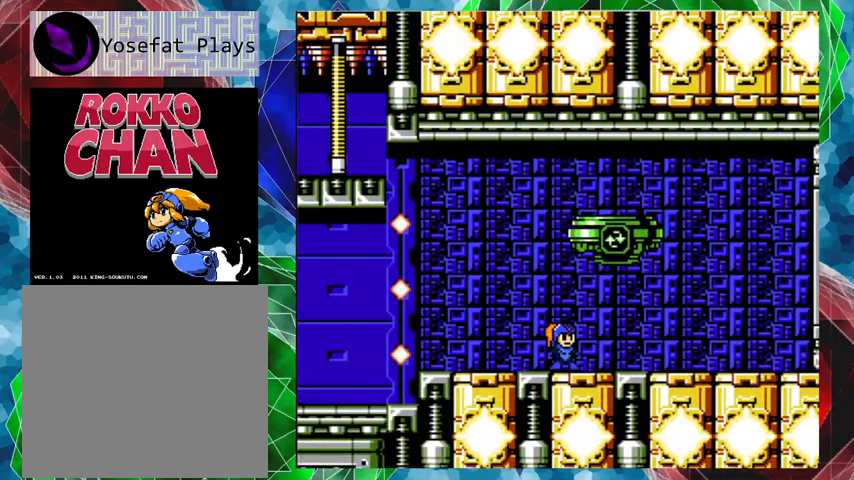
{"buttons": [], "left_stick": "center", "right_stick": "center", "events": [[100, "DPAD_RIGHT", "down"], [433, "DPAD_RIGHT", "up"]]}
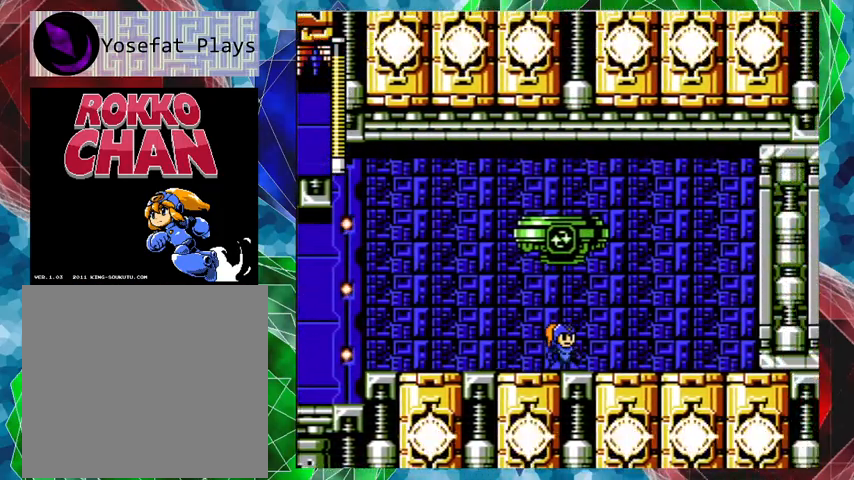
{"buttons": ["B"], "left_stick": "center", "right_stick": "center", "events": [[267, "B", "down"]]}
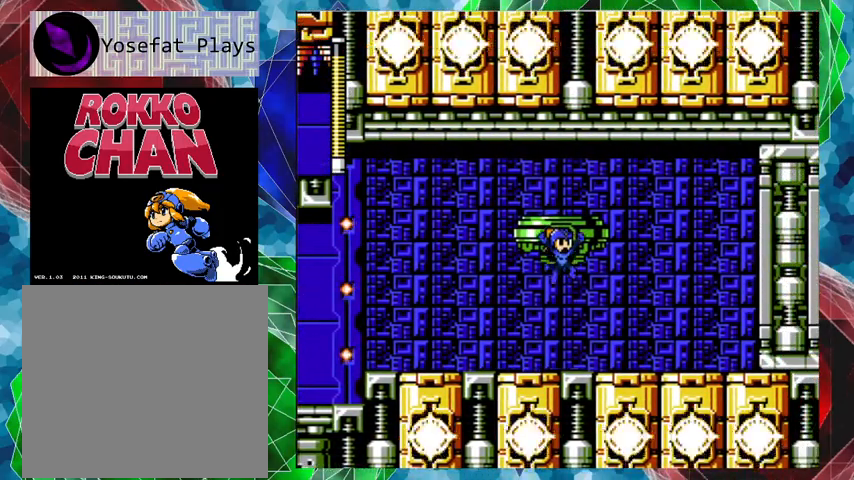
{"buttons": [], "left_stick": "center", "right_stick": "center", "events": [[300, "B", "up"]]}
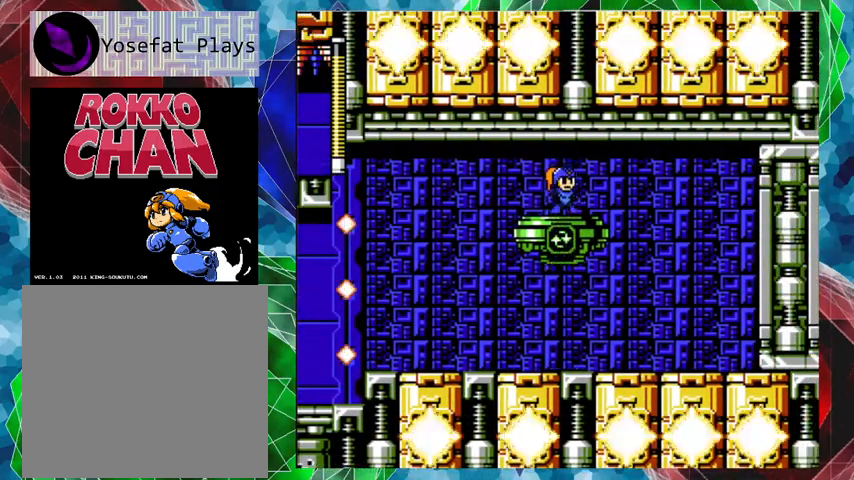
{"buttons": [], "left_stick": "center", "right_stick": "center", "events": [[67, "Y", "down"], [167, "Y", "up"]]}
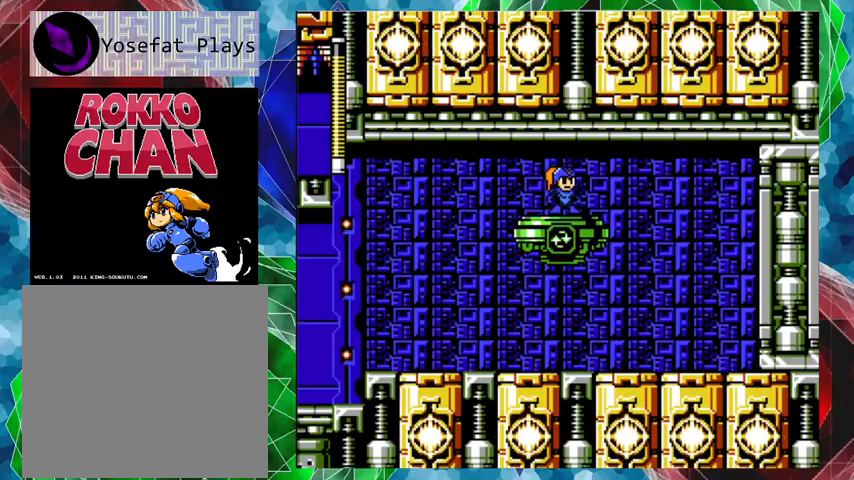
{"buttons": ["B"], "left_stick": "center", "right_stick": "center", "events": [[200, "DPAD_RIGHT", "down"], [300, "DPAD_RIGHT", "up"], [467, "B", "down"]]}
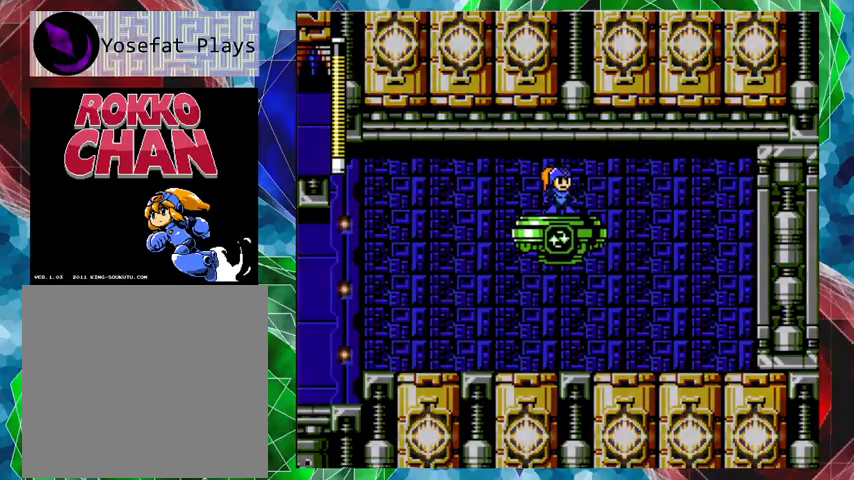
{"buttons": [], "left_stick": "center", "right_stick": "center", "events": [[133, "B", "up"]]}
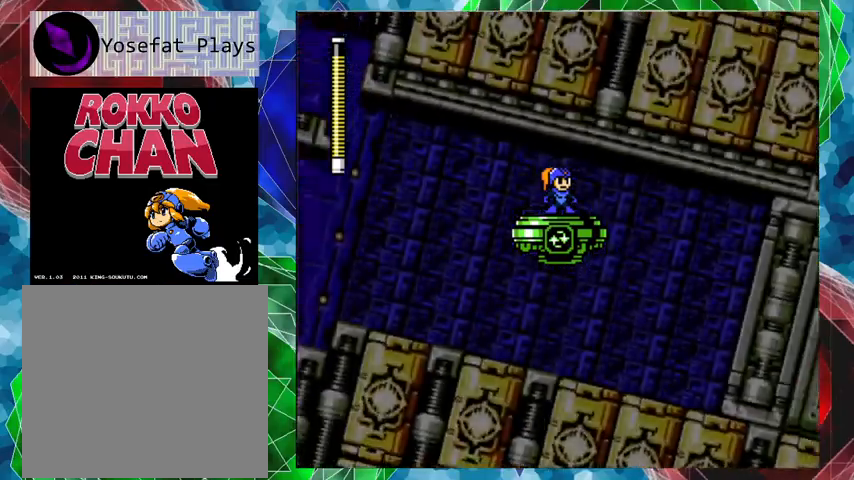
{"buttons": [], "left_stick": "center", "right_stick": "center", "events": []}